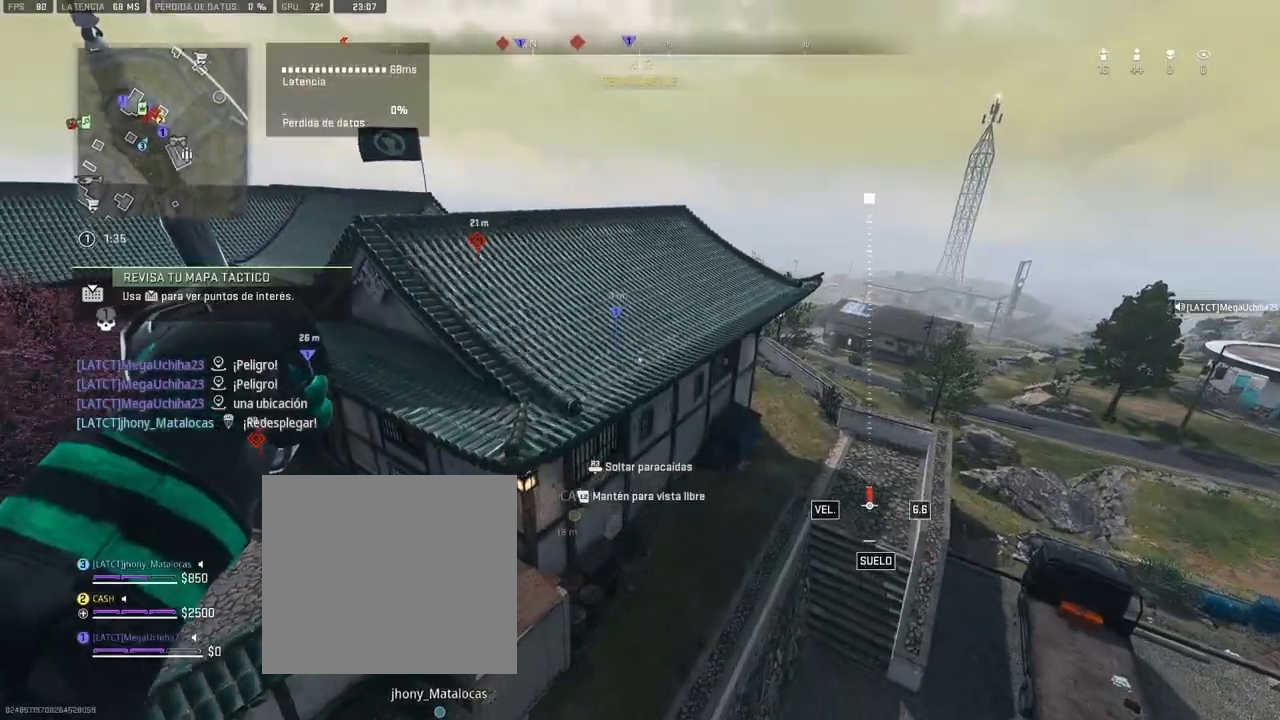
Gameplay with a controller (PlayStation layout); each line is a JSON object with the inputs held at the frame after it. "events" lists button and stick changes between this image and that frame as [ms after this image, input, new state], when the widget could be followed in between.
{"buttons": [], "left_stick": "up-left", "right_stick": "center", "events": [[150, "R3", "down"], [217, "R3", "up"]]}
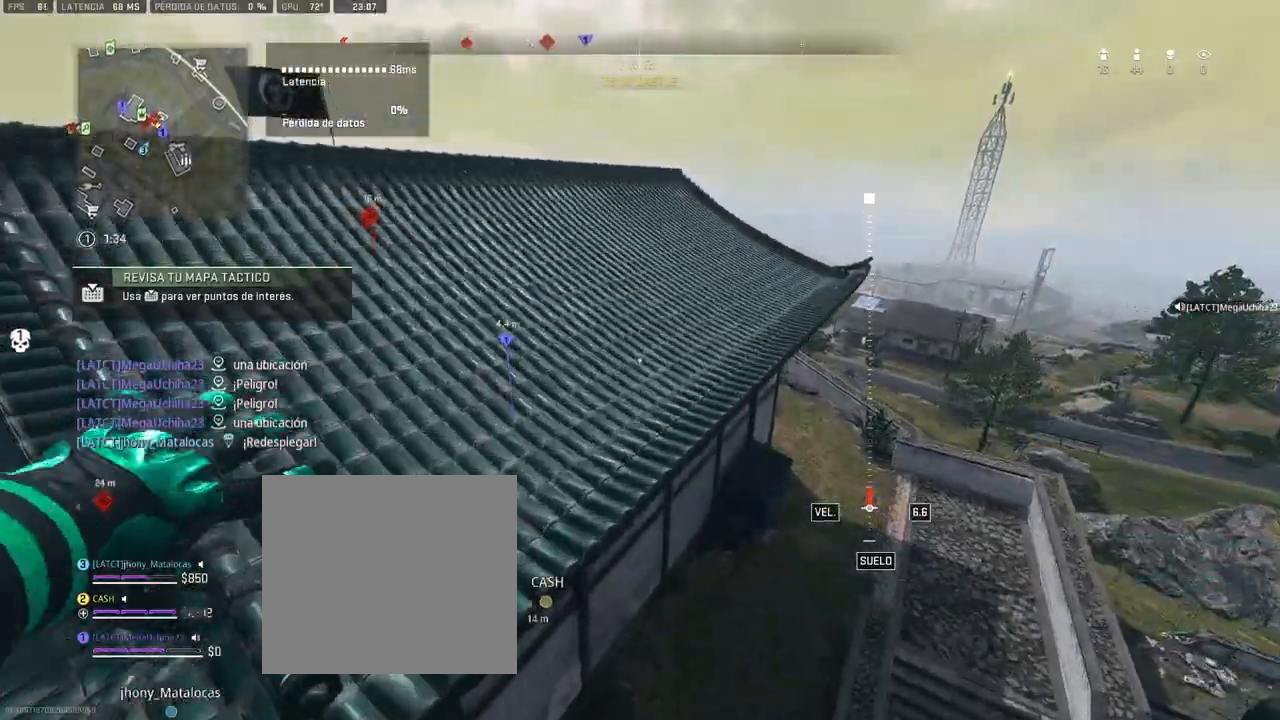
{"buttons": [], "left_stick": "up", "right_stick": "up", "events": [[383, "left_stick", "up"], [483, "right_stick", "up"]]}
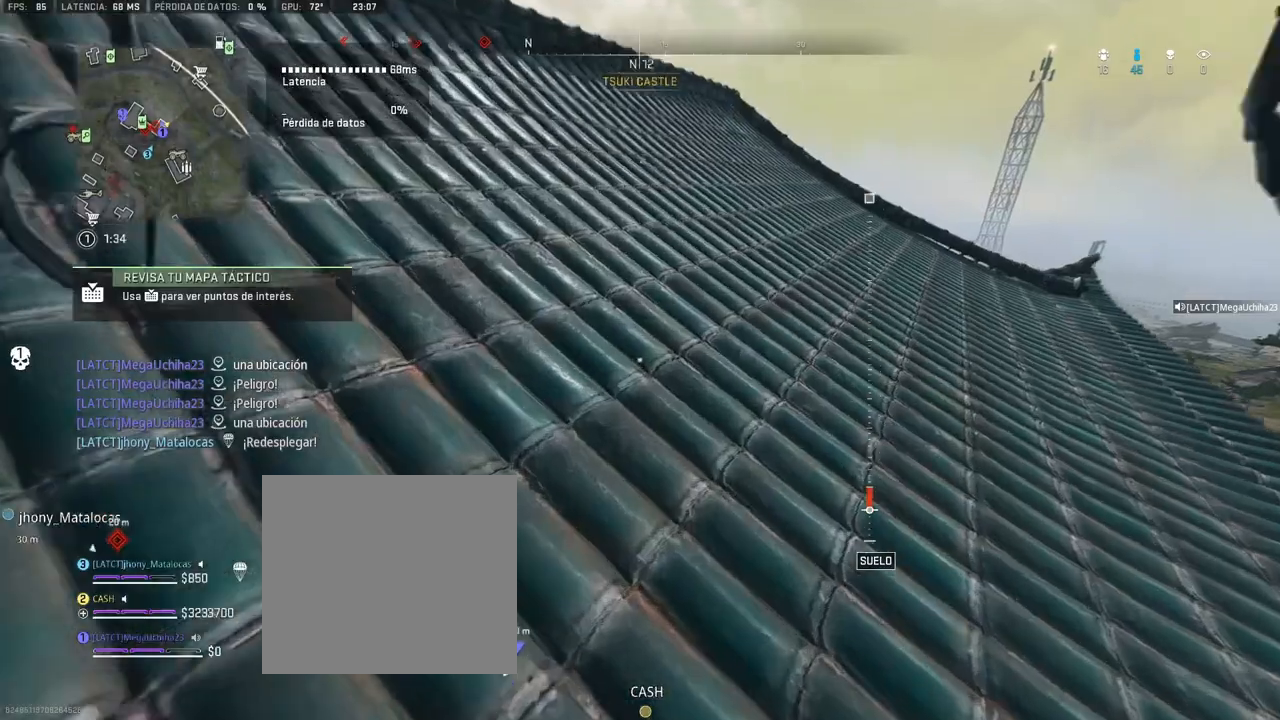
{"buttons": [], "left_stick": "up", "right_stick": "center", "events": [[233, "right_stick", "up-left"], [450, "right_stick", "center"]]}
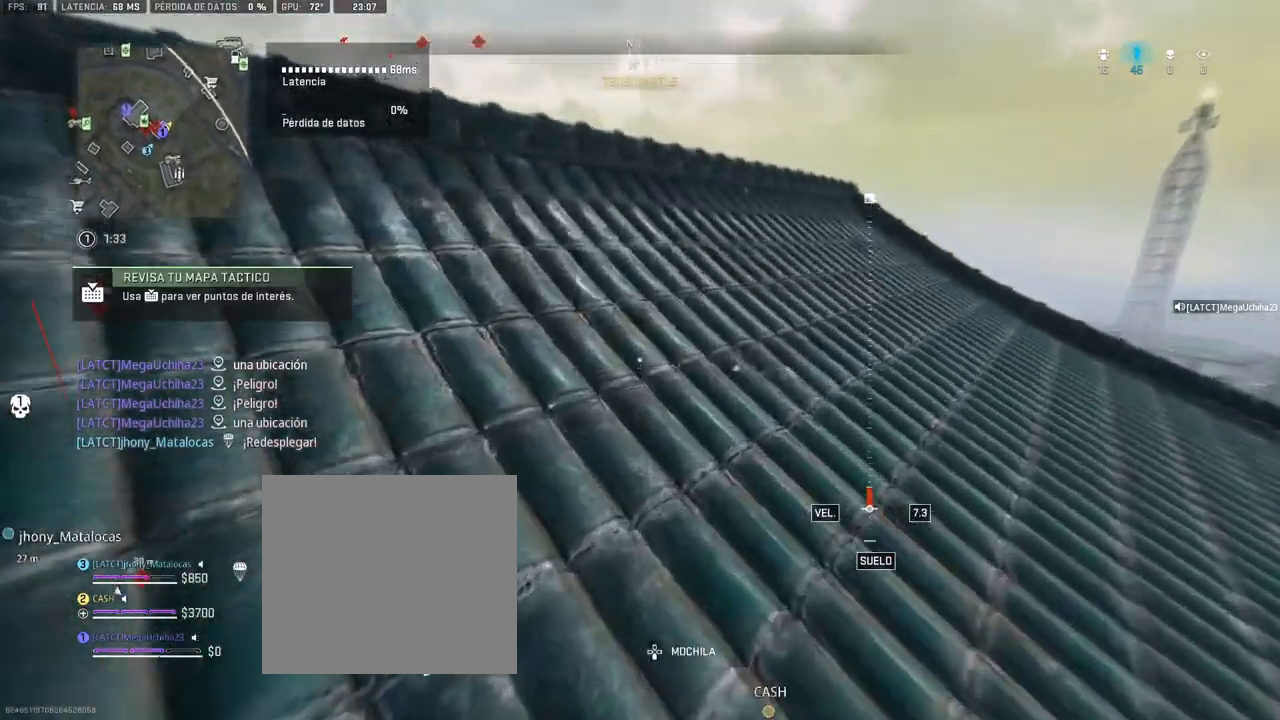
{"buttons": ["L1"], "left_stick": "up-left", "right_stick": "center", "events": [[17, "right_stick", "left"], [133, "left_stick", "up-right"], [217, "right_stick", "center"], [317, "L1", "down"], [500, "left_stick", "up-left"]]}
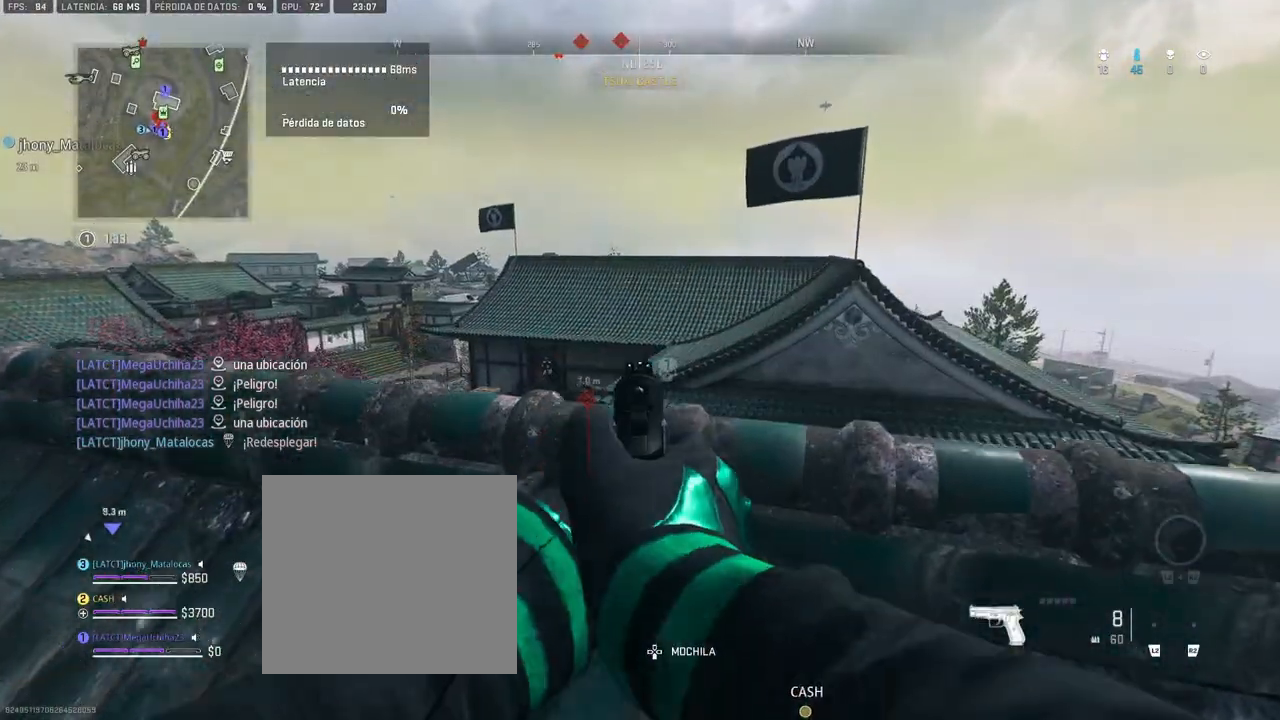
{"buttons": ["L1"], "left_stick": "center", "right_stick": "left", "events": [[33, "left_stick", "left"], [417, "left_stick", "center"], [450, "right_stick", "left"]]}
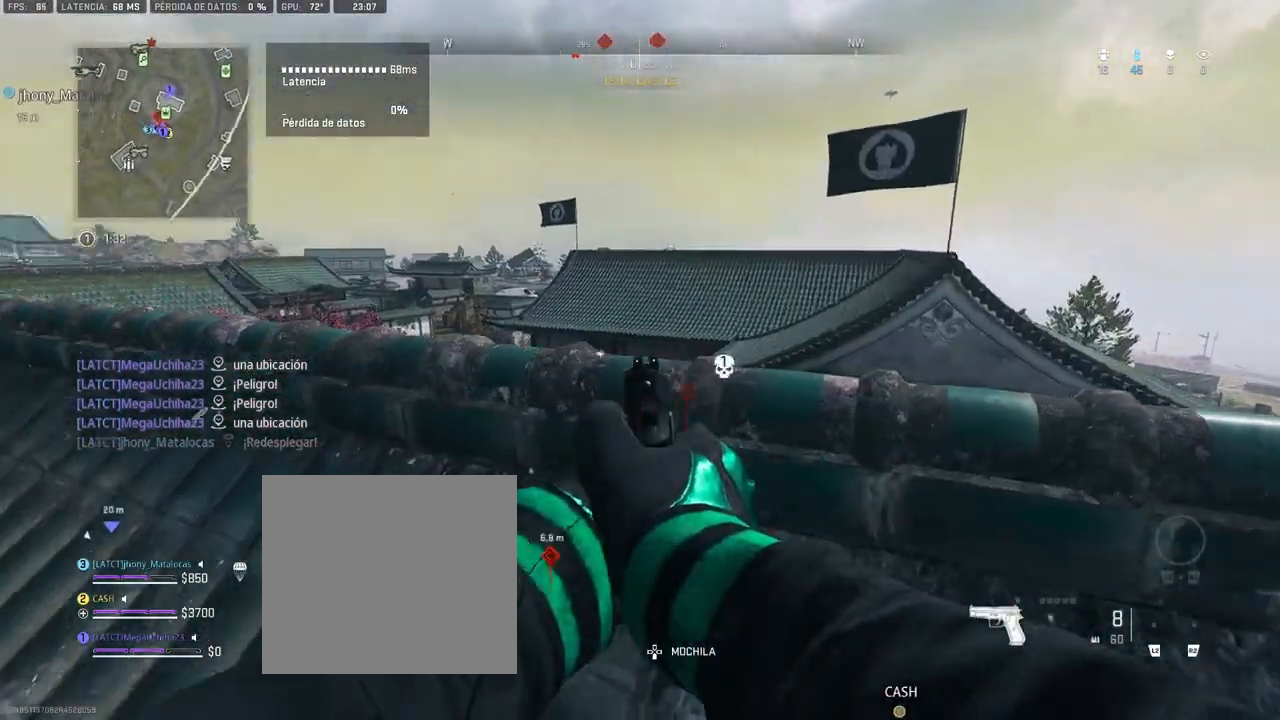
{"buttons": ["L1"], "left_stick": "up", "right_stick": "center", "events": [[67, "right_stick", "center"], [83, "left_stick", "down-left"], [233, "L1", "up"], [317, "left_stick", "center"], [367, "left_stick", "up"], [433, "L1", "down"]]}
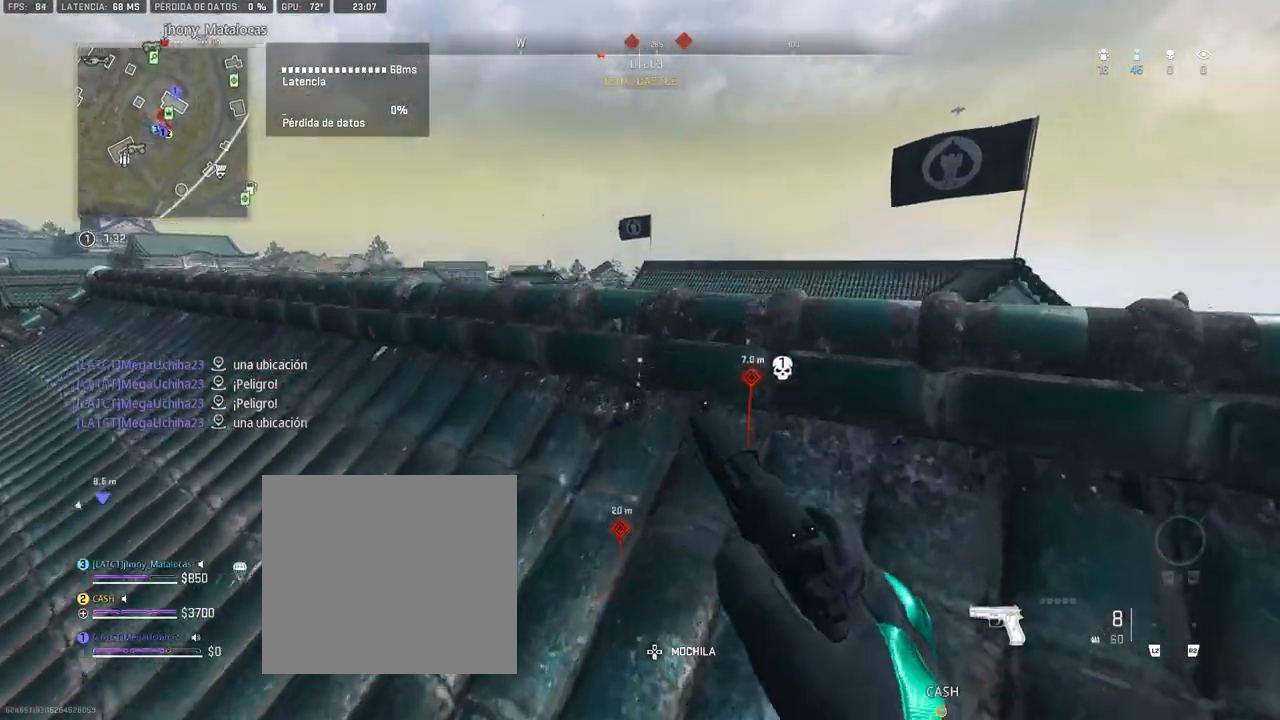
{"buttons": ["L1"], "left_stick": "right", "right_stick": "center", "events": [[117, "left_stick", "left"], [333, "R1", "down"], [400, "right_stick", "right"], [433, "R1", "up"], [450, "left_stick", "right"], [450, "right_stick", "center"]]}
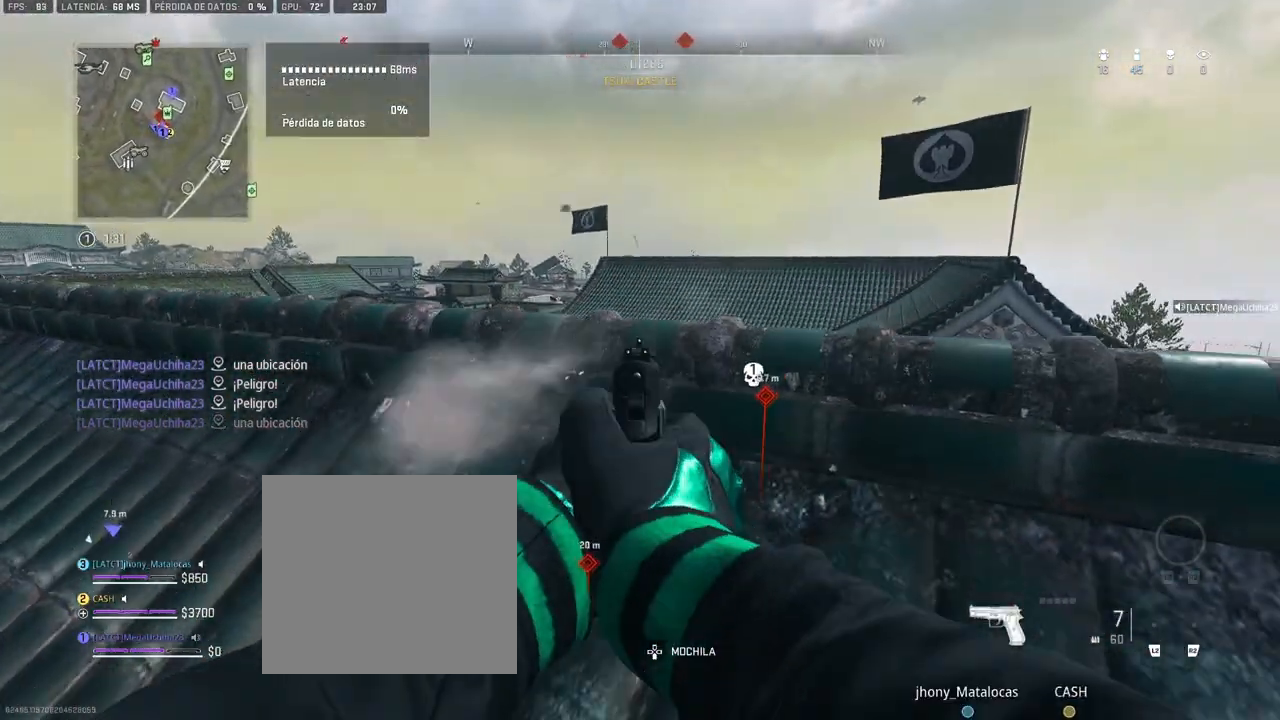
{"buttons": ["L1"], "left_stick": "center", "right_stick": "center", "events": [[17, "R1", "down"], [17, "left_stick", "up-right"], [83, "R1", "up"], [150, "R1", "down"], [167, "left_stick", "up-left"], [217, "R1", "up"], [283, "R1", "down"], [317, "left_stick", "left"], [350, "R1", "up"], [400, "R1", "down"], [417, "left_stick", "center"], [467, "R1", "up"]]}
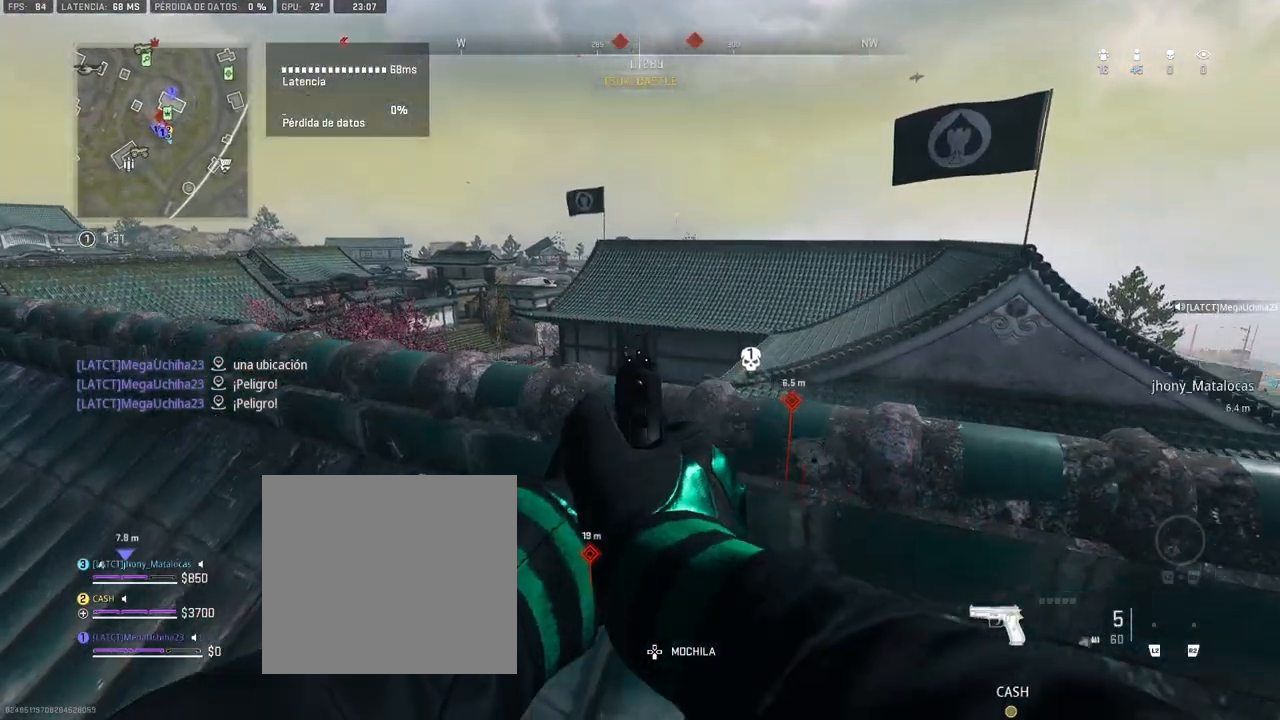
{"buttons": ["L1"], "left_stick": "center", "right_stick": "center", "events": [[33, "R1", "down"], [100, "R1", "up"], [100, "left_stick", "up-left"], [150, "R1", "down"], [217, "R1", "up"], [233, "left_stick", "center"], [300, "R1", "down"], [400, "DPAD_UP", "down"], [450, "DPAD_UP", "up"], [450, "R1", "up"]]}
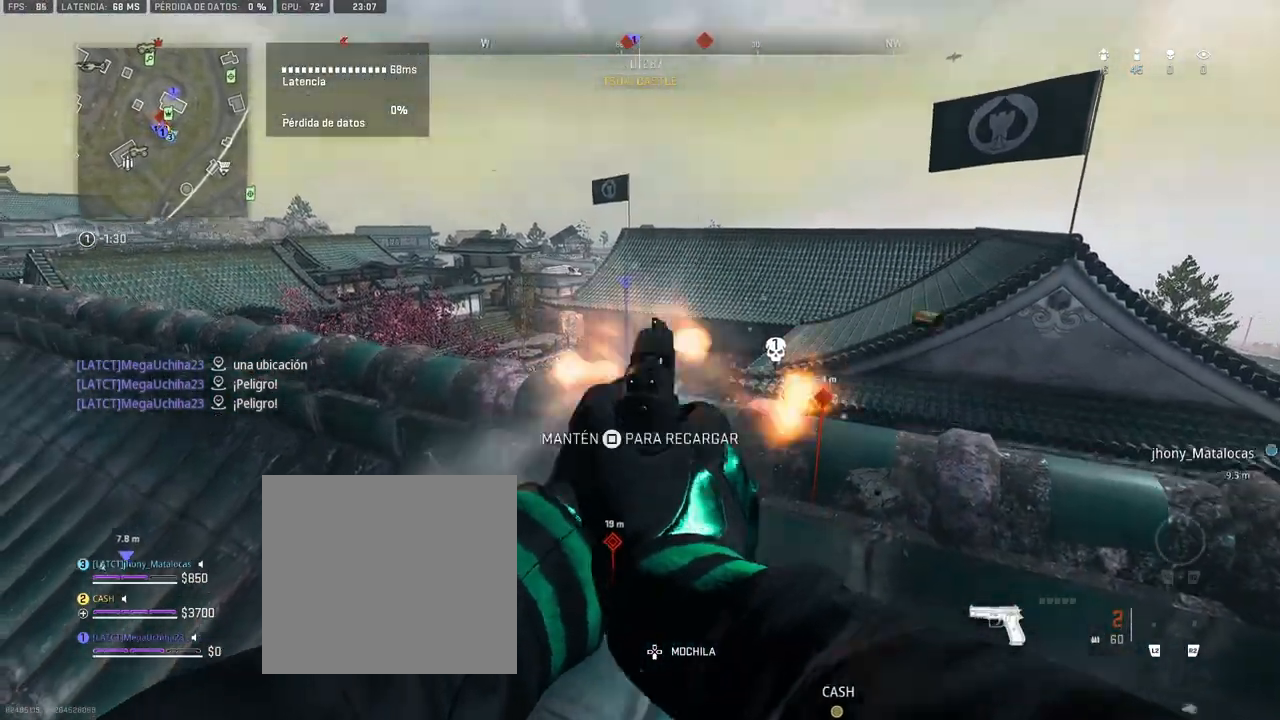
{"buttons": [], "left_stick": "down-right", "right_stick": "center", "events": [[33, "DPAD_UP", "down"], [33, "R1", "down"], [50, "R1", "up"], [83, "DPAD_UP", "up"], [217, "L1", "up"], [283, "left_stick", "down-right"], [383, "SQUARE", "down"], [467, "SQUARE", "up"]]}
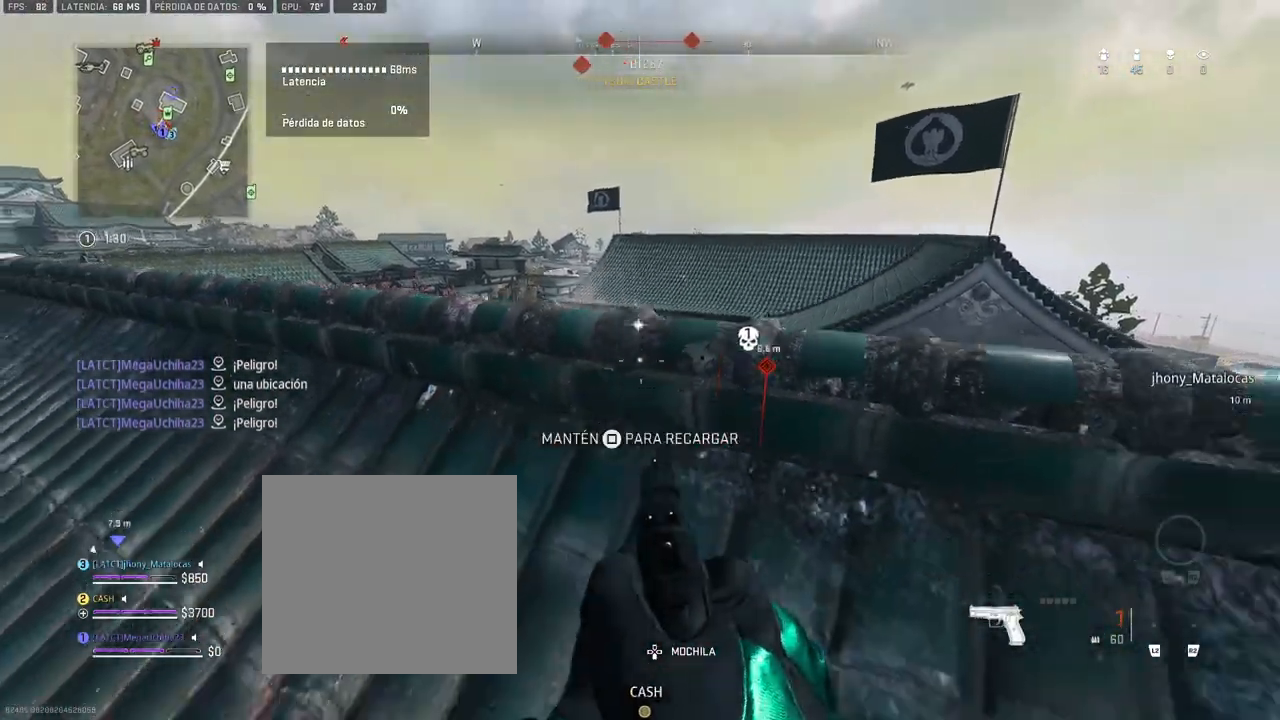
{"buttons": [], "left_stick": "up-right", "right_stick": "center", "events": [[367, "right_stick", "up"], [383, "left_stick", "up-right"], [467, "right_stick", "center"]]}
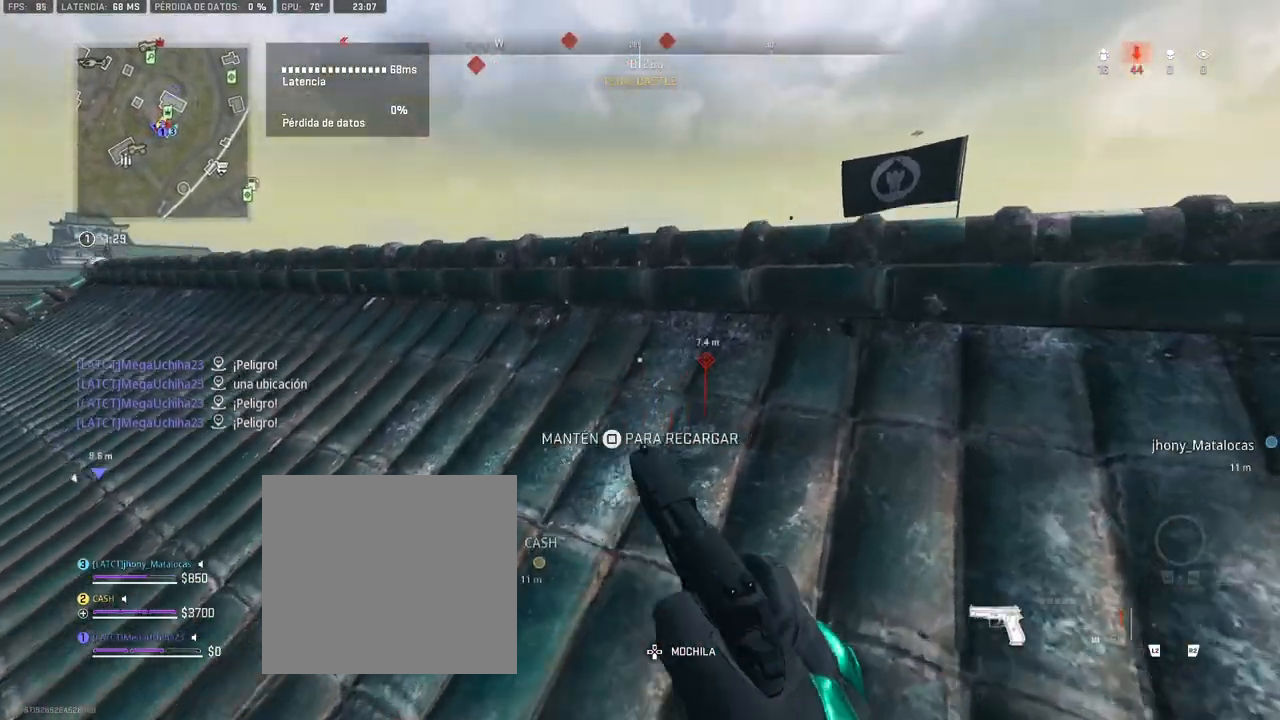
{"buttons": [], "left_stick": "down-right", "right_stick": "center", "events": [[17, "left_stick", "up"], [183, "left_stick", "left"], [317, "DPAD_UP", "down"], [333, "left_stick", "down"], [450, "DPAD_UP", "up"], [500, "left_stick", "down-right"]]}
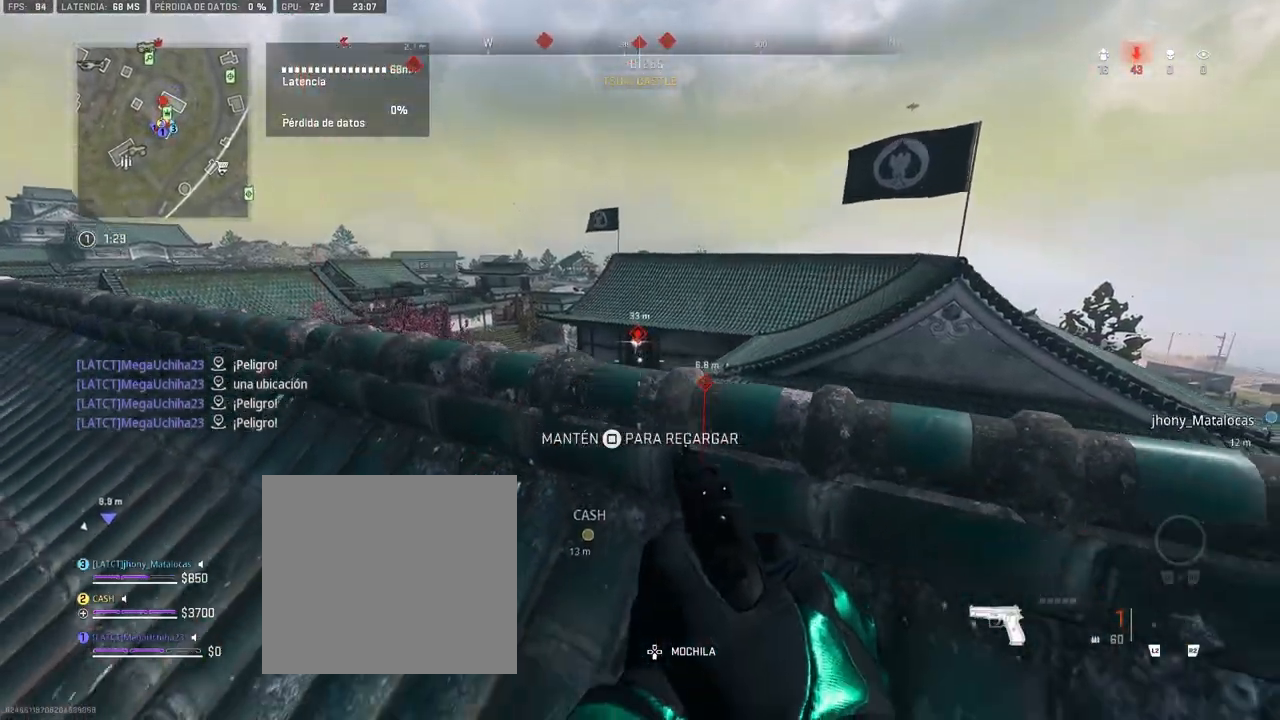
{"buttons": [], "left_stick": "down-right", "right_stick": "center", "events": [[100, "R3", "down"], [217, "R3", "up"], [350, "right_stick", "right"], [433, "right_stick", "center"]]}
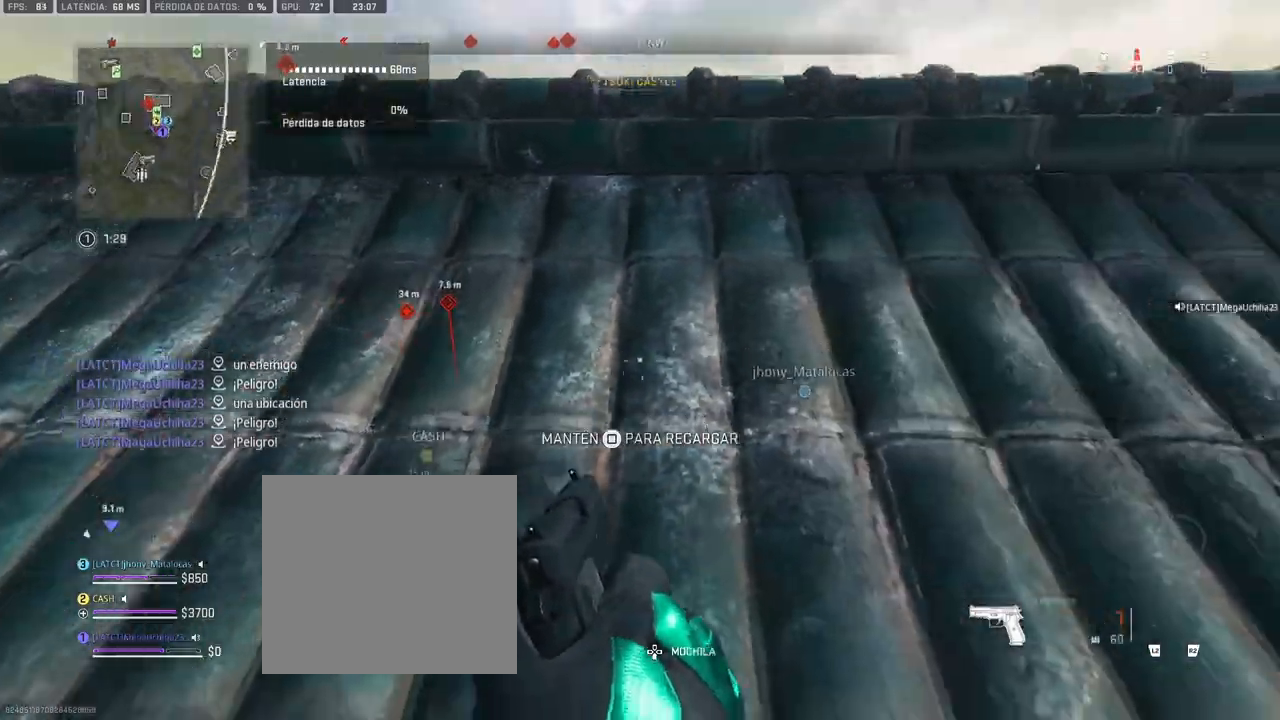
{"buttons": ["CROSS", "SQUARE"], "left_stick": "right", "right_stick": "center", "events": [[33, "SQUARE", "down"], [150, "left_stick", "right"], [483, "CROSS", "down"]]}
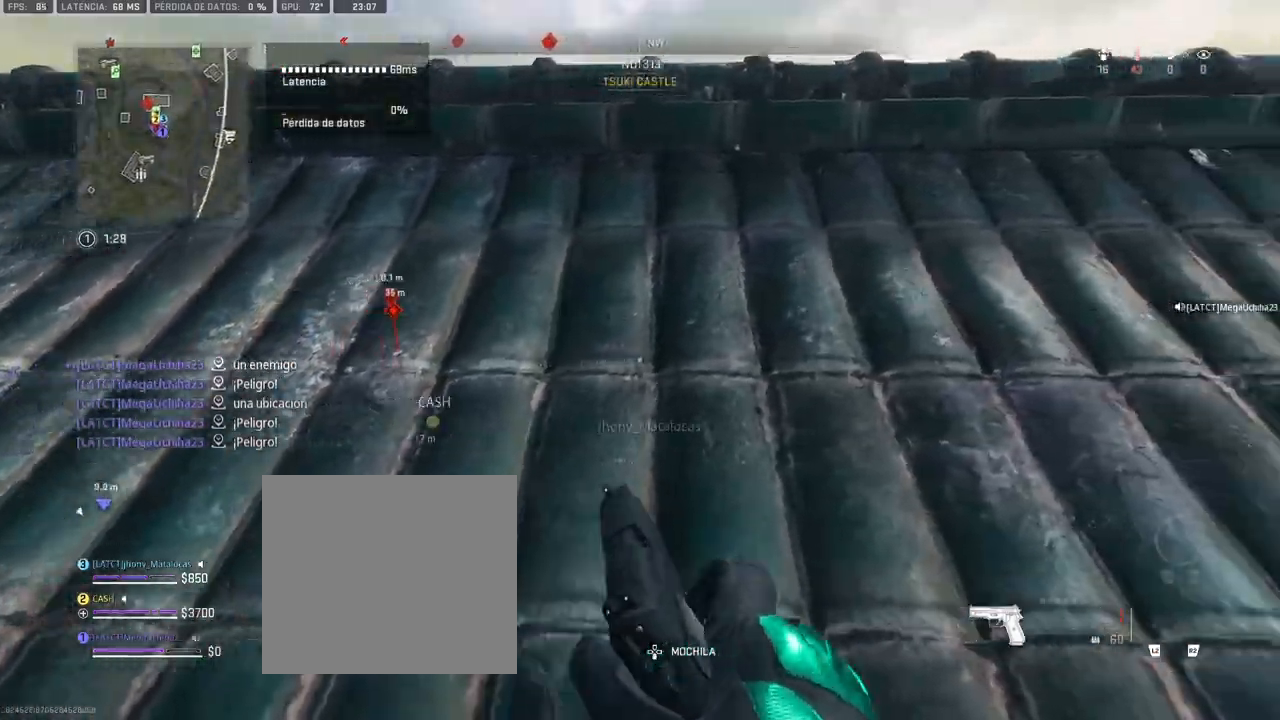
{"buttons": [], "left_stick": "right", "right_stick": "center"}
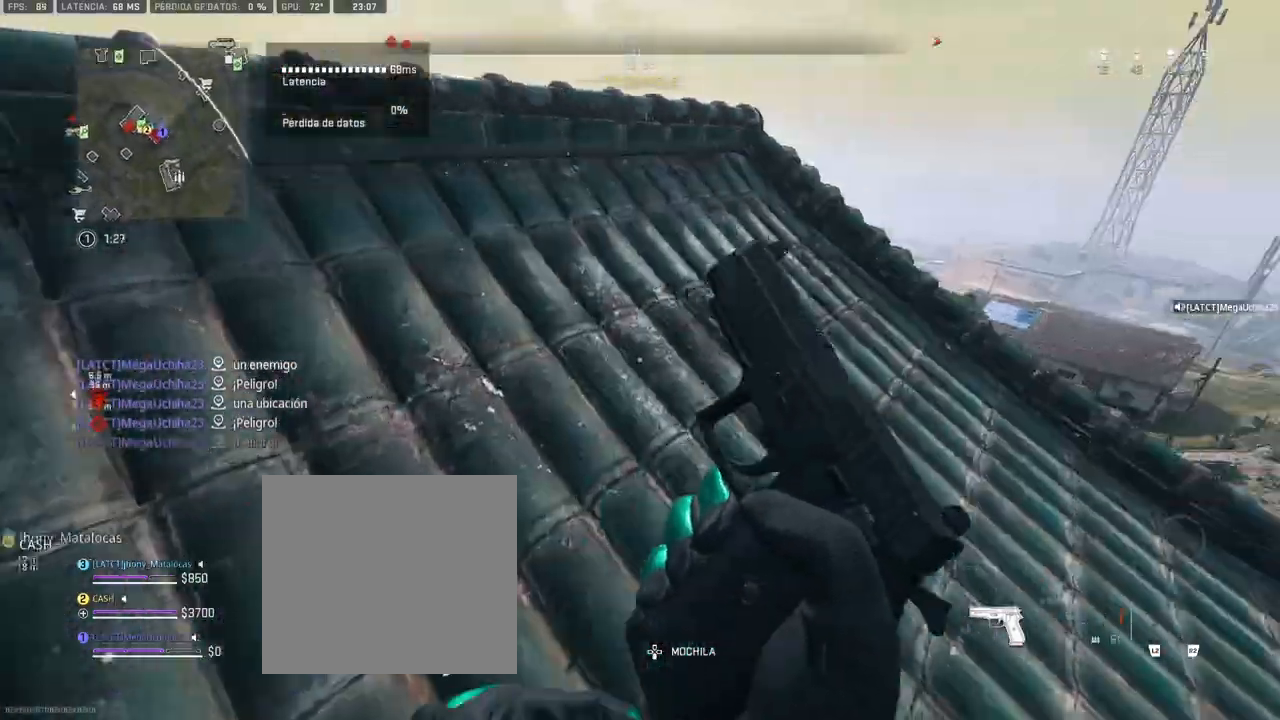
{"buttons": [], "left_stick": "up-right", "right_stick": "center", "events": [[133, "left_stick", "up-right"]]}
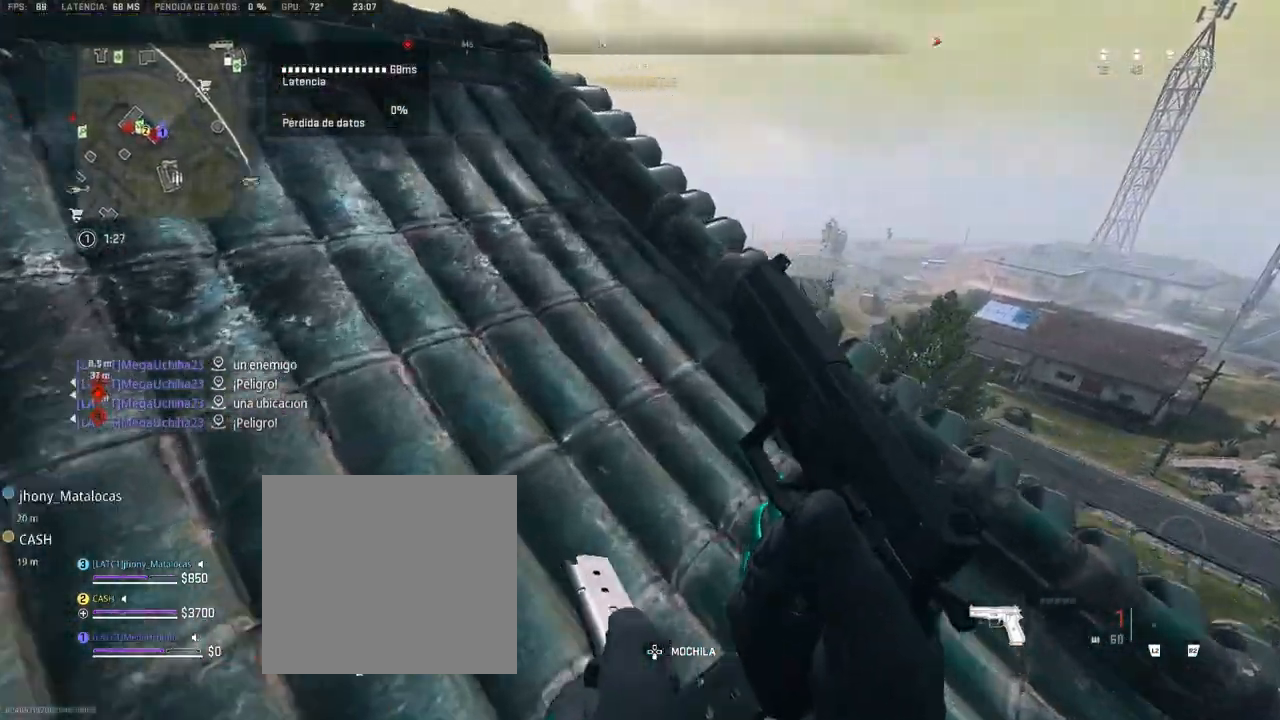
{"buttons": [], "left_stick": "up", "right_stick": "center", "events": [[17, "right_stick", "up-left"], [100, "right_stick", "center"], [350, "left_stick", "up"]]}
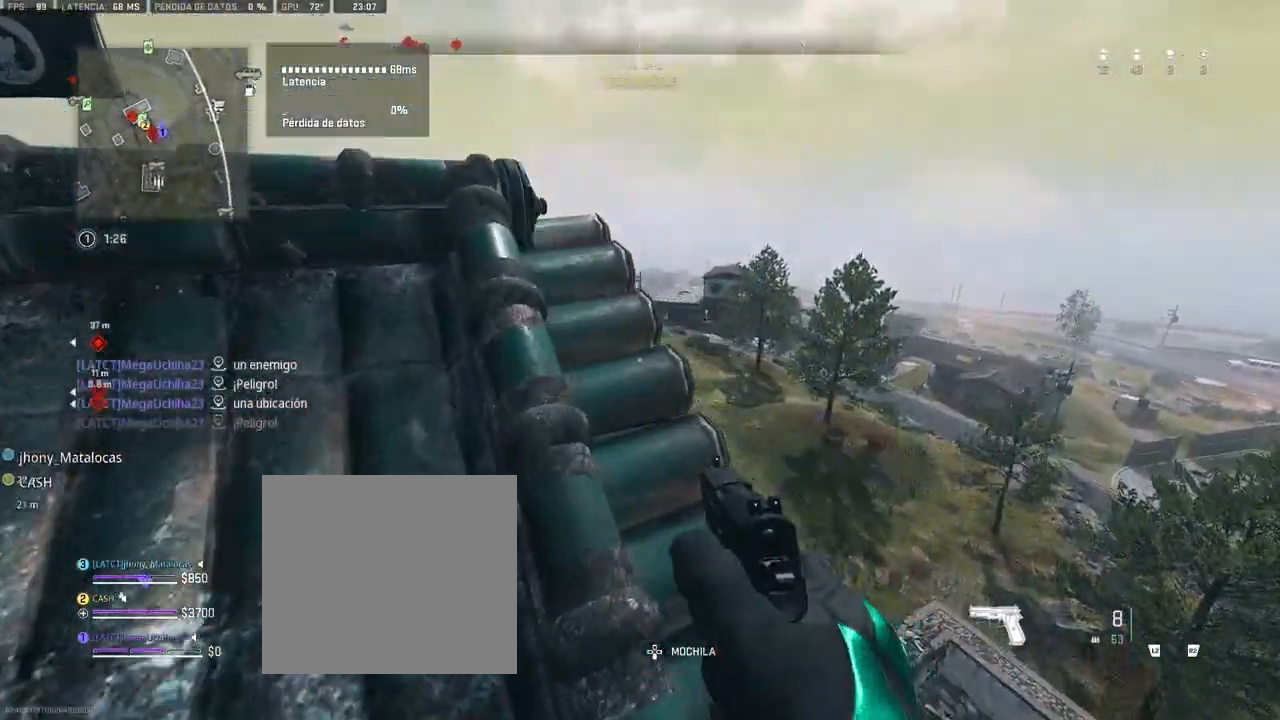
{"buttons": [], "left_stick": "up", "right_stick": "center", "events": [[350, "right_stick", "left"], [467, "right_stick", "center"]]}
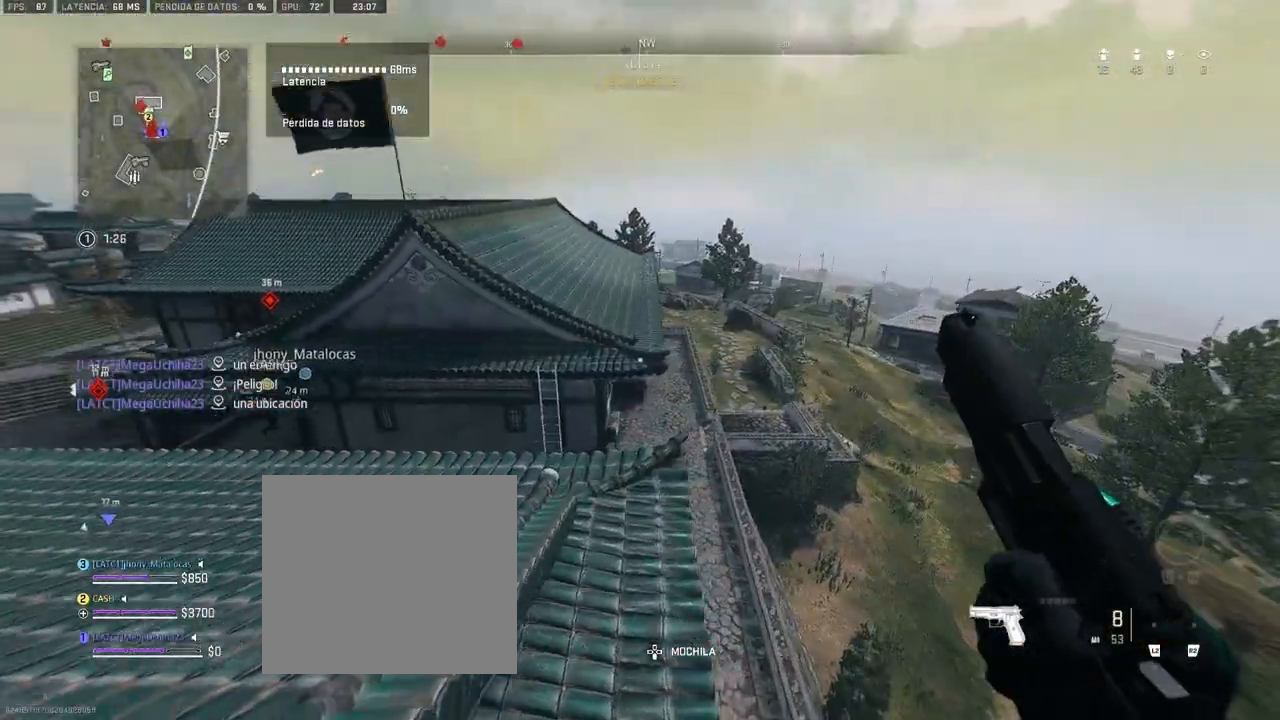
{"buttons": [], "left_stick": "up", "right_stick": "center", "events": []}
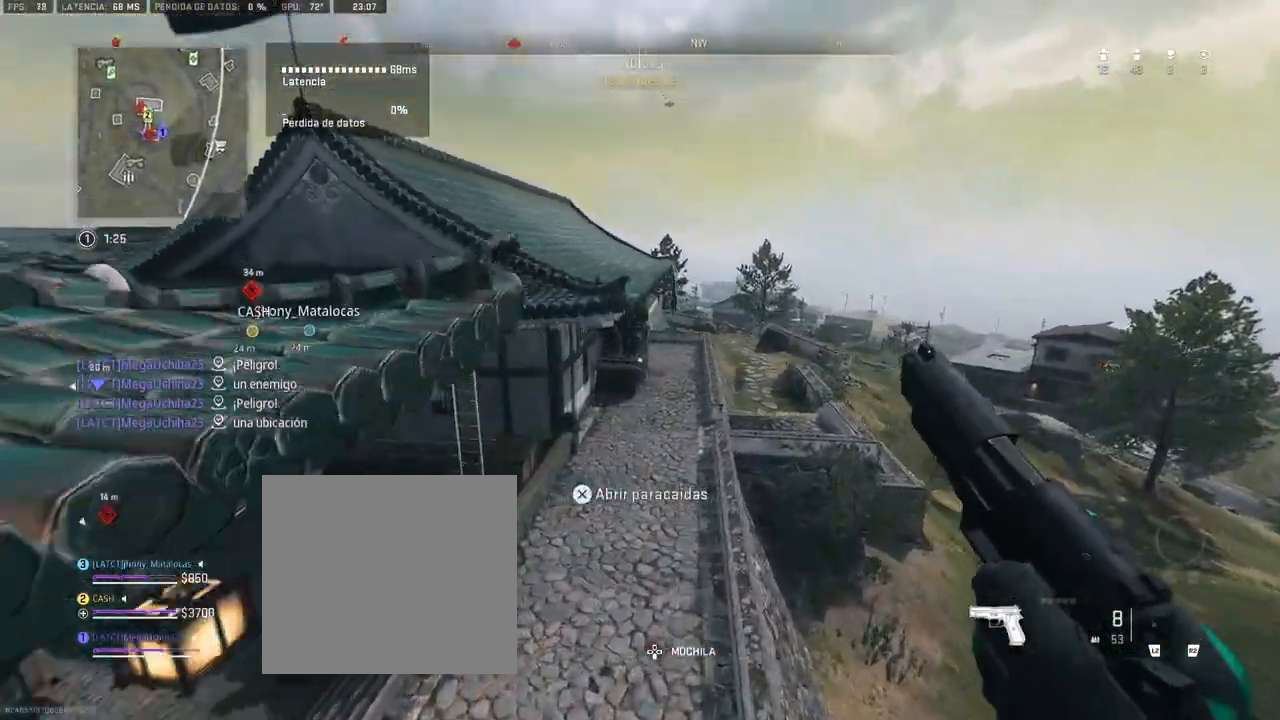
{"buttons": [], "left_stick": "up", "right_stick": "center", "events": [[233, "right_stick", "up-left"], [433, "right_stick", "center"]]}
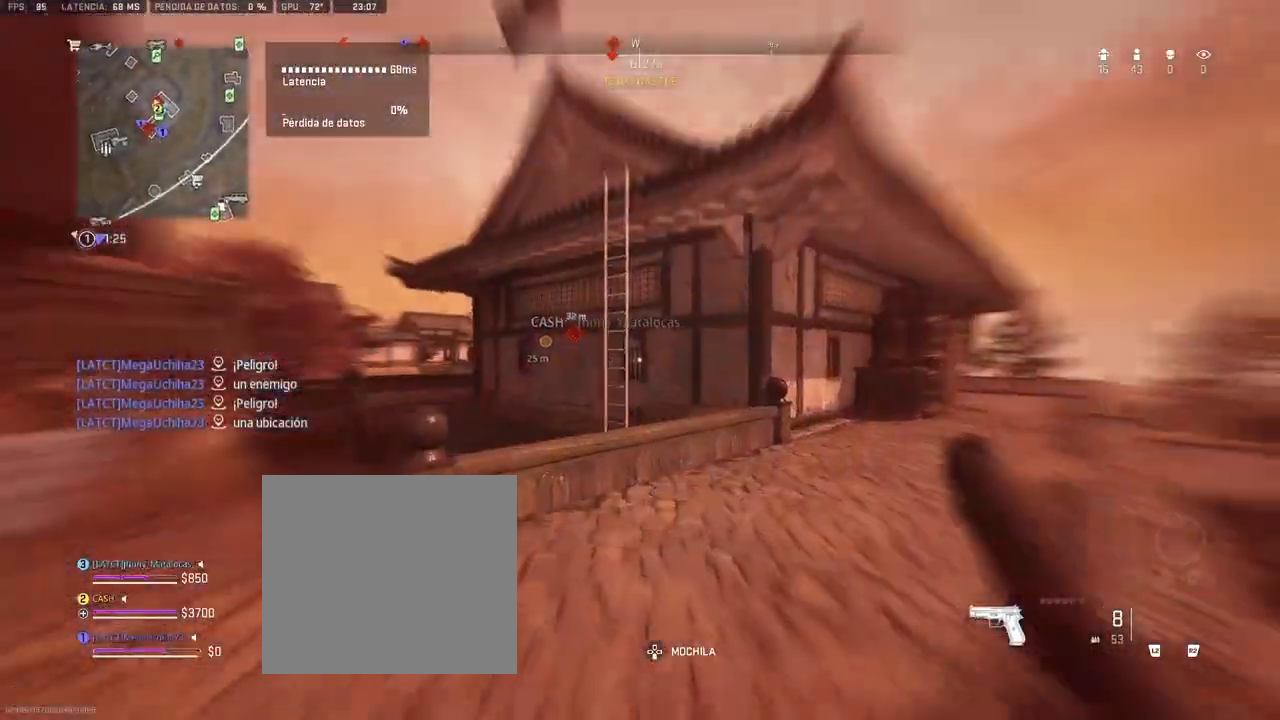
{"buttons": [], "left_stick": "up", "right_stick": "down", "events": [[150, "right_stick", "left"], [333, "CROSS", "down"], [350, "right_stick", "down"], [450, "CROSS", "up"]]}
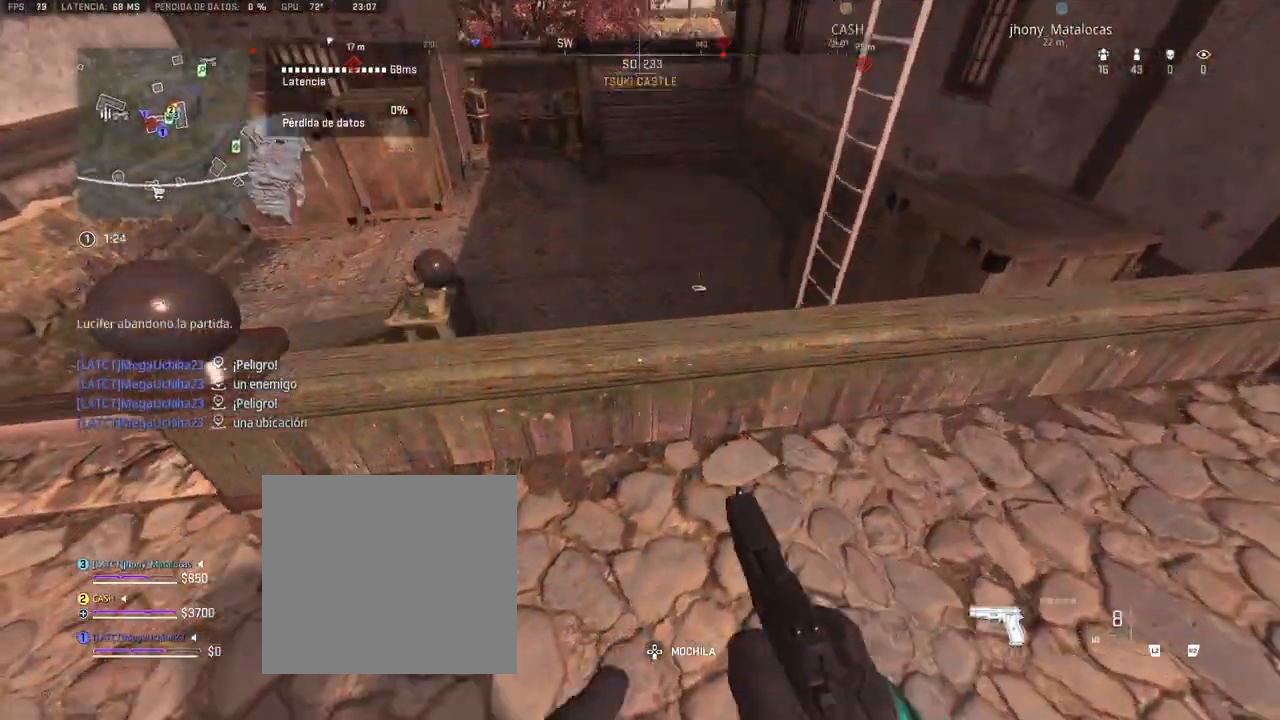
{"buttons": [], "left_stick": "up-left", "right_stick": "up", "events": [[217, "right_stick", "center"], [433, "left_stick", "up-left"], [433, "right_stick", "up"]]}
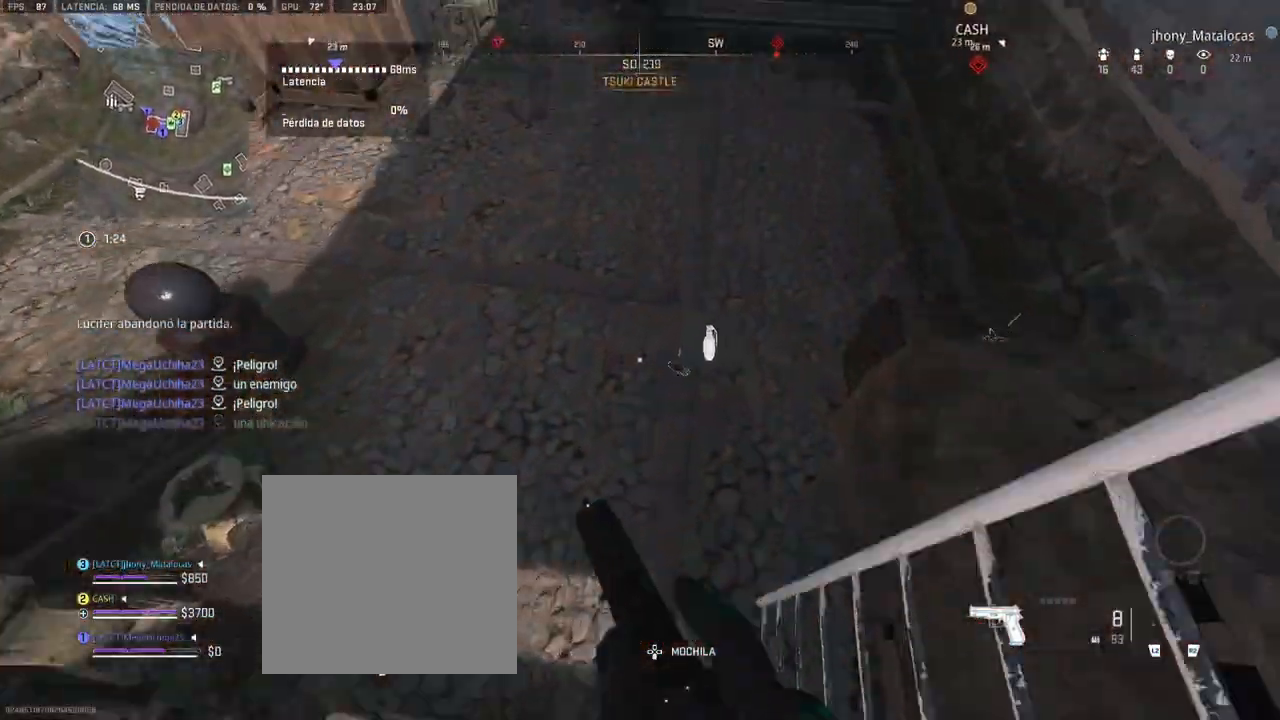
{"buttons": [], "left_stick": "center", "right_stick": "center", "events": [[33, "right_stick", "center"], [83, "SQUARE", "down"], [133, "left_stick", "center"], [150, "SQUARE", "up"], [183, "left_stick", "right"], [200, "SQUARE", "down"], [233, "right_stick", "up-right"], [267, "SQUARE", "up"], [283, "right_stick", "up"], [450, "right_stick", "center"], [483, "left_stick", "center"]]}
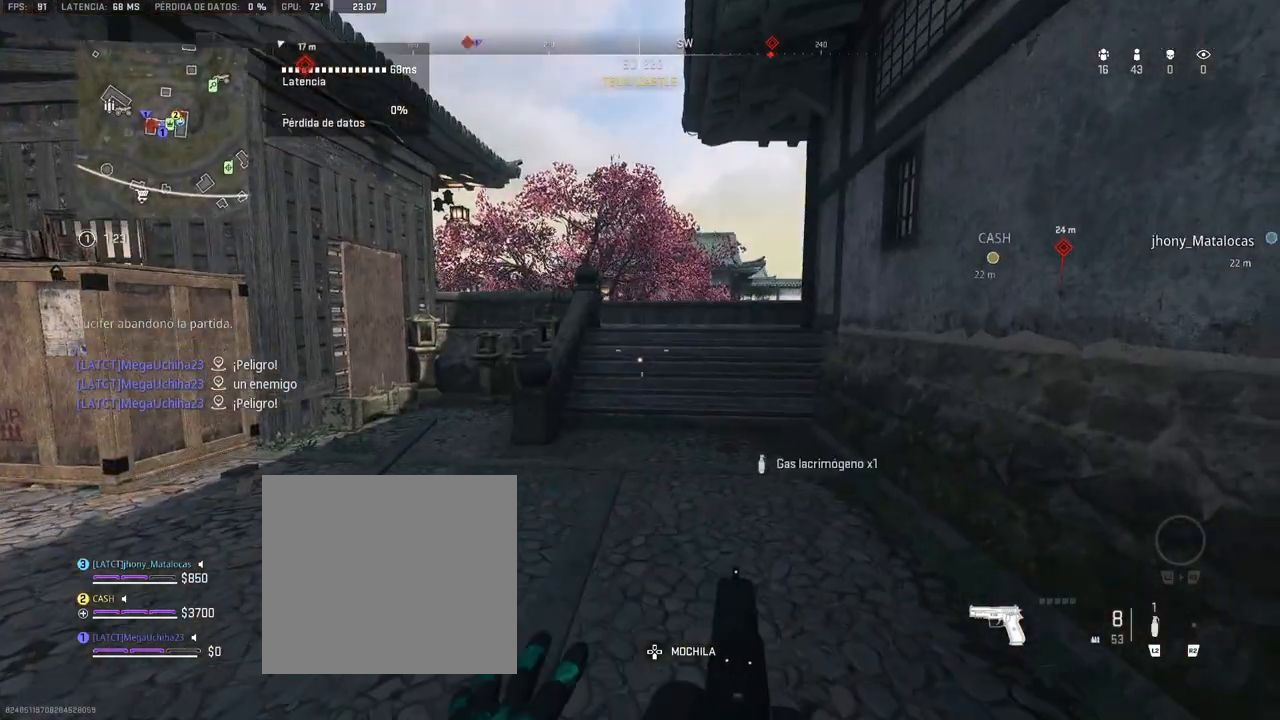
{"buttons": [], "left_stick": "up", "right_stick": "center", "events": [[133, "left_stick", "up"]]}
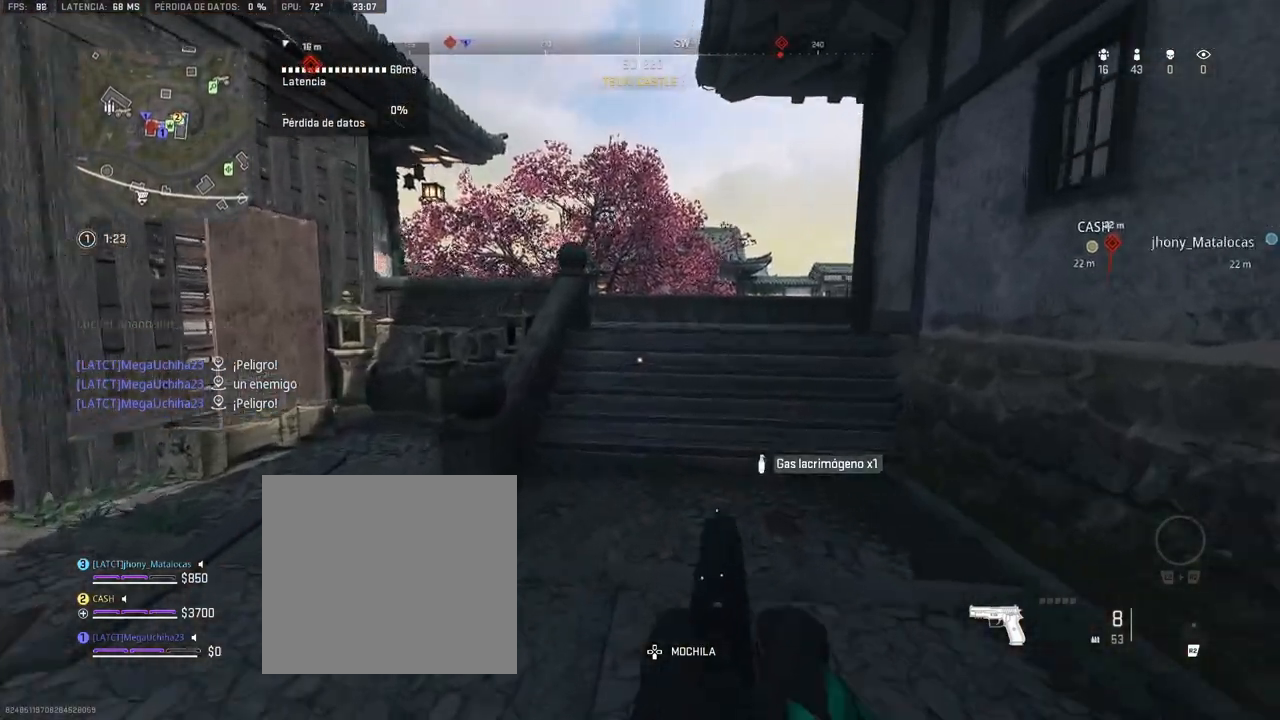
{"buttons": [], "left_stick": "up", "right_stick": "center", "events": [[183, "right_stick", "right"], [417, "right_stick", "center"]]}
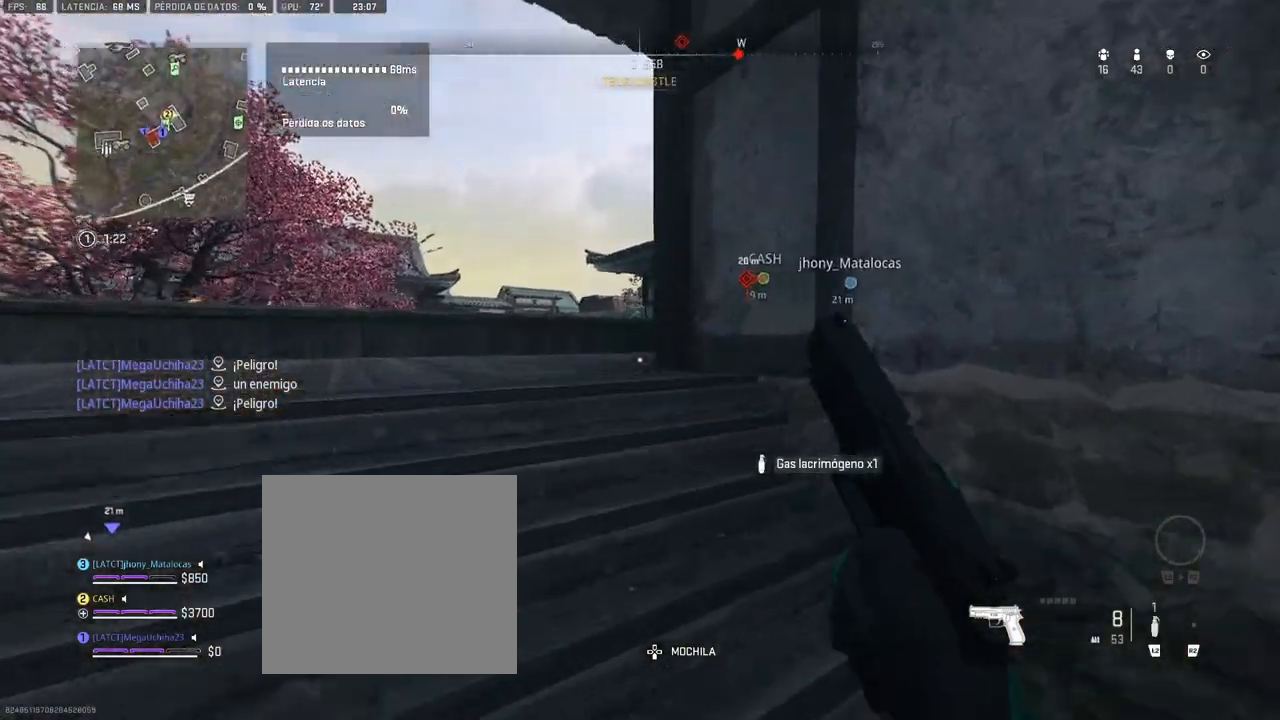
{"buttons": ["L2"], "left_stick": "up", "right_stick": "right", "events": [[400, "L2", "down"], [467, "right_stick", "right"]]}
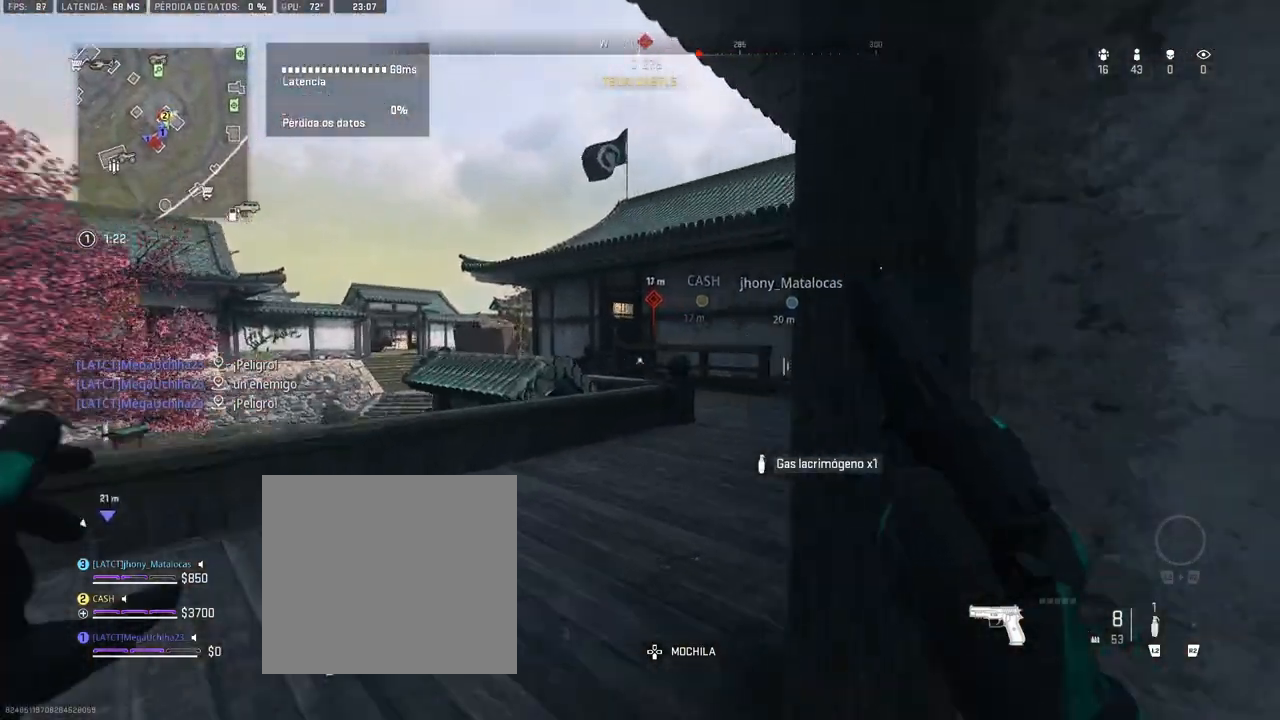
{"buttons": [], "left_stick": "up", "right_stick": "center", "events": [[367, "right_stick", "center"], [433, "L2", "up"]]}
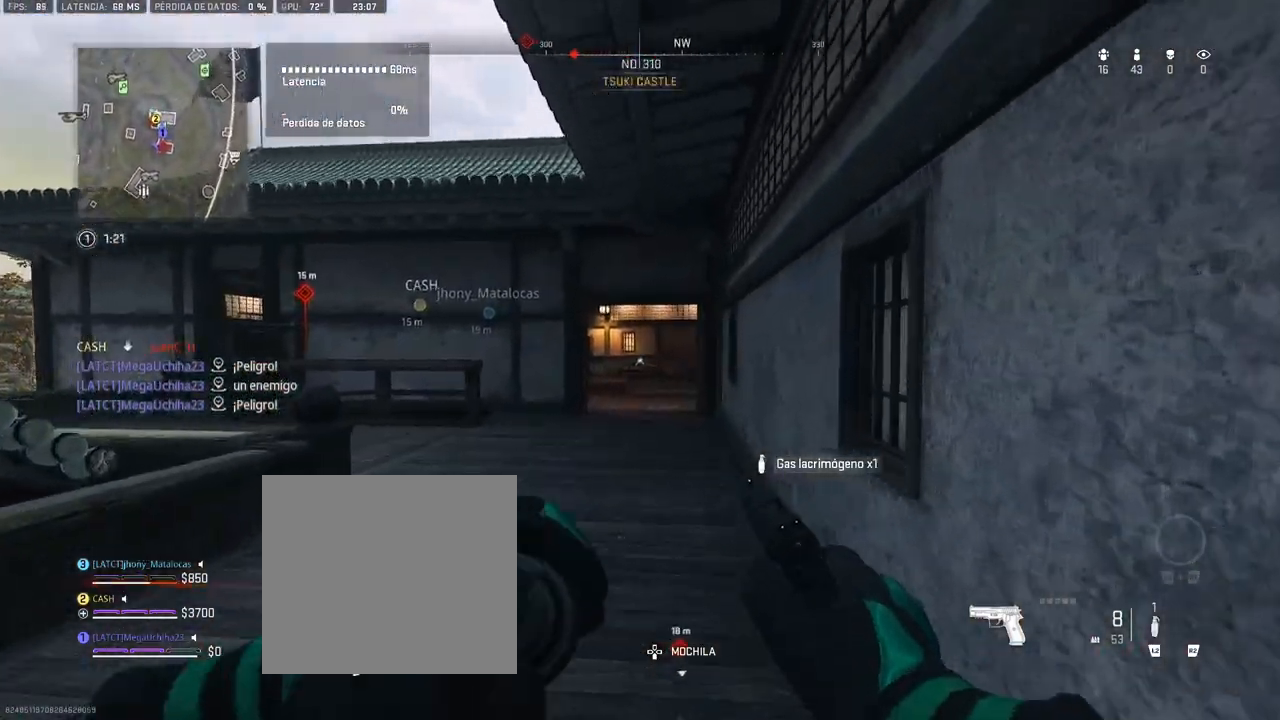
{"buttons": [], "left_stick": "up", "right_stick": "left", "events": [[417, "right_stick", "left"]]}
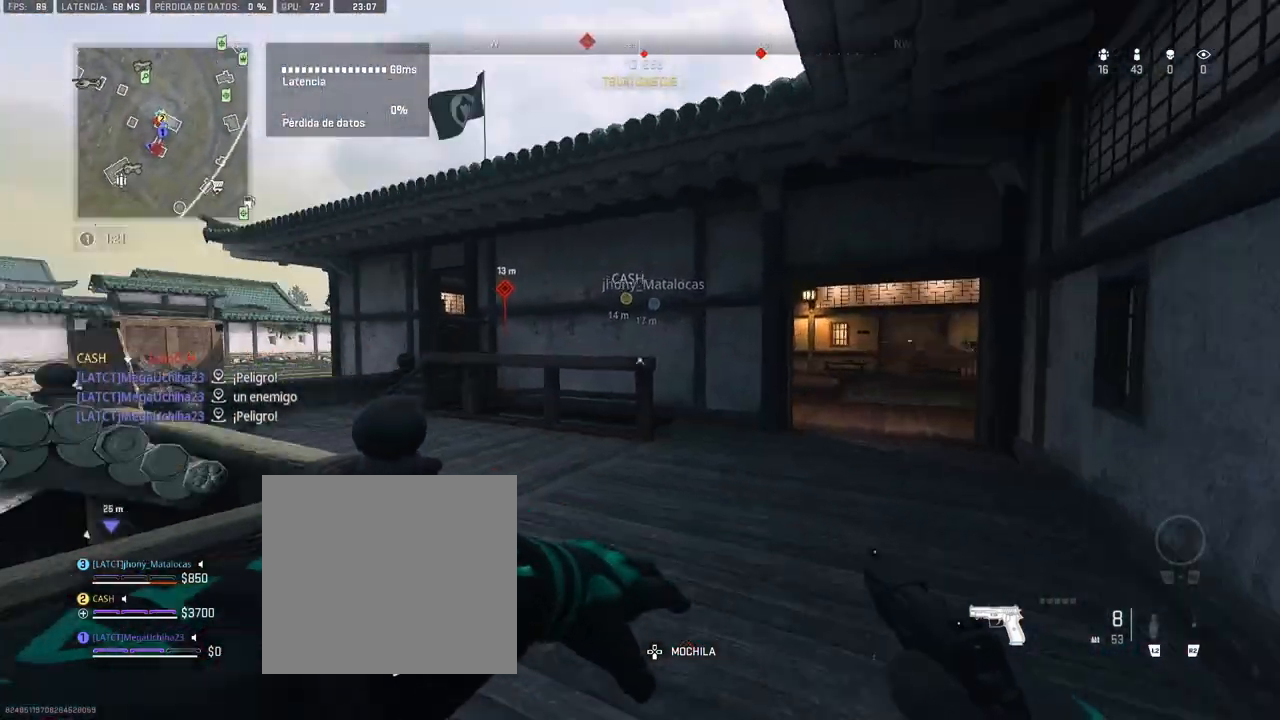
{"buttons": [], "left_stick": "up-right", "right_stick": "right", "events": [[17, "right_stick", "center"], [267, "right_stick", "down-right"], [317, "right_stick", "right"], [450, "left_stick", "up-right"]]}
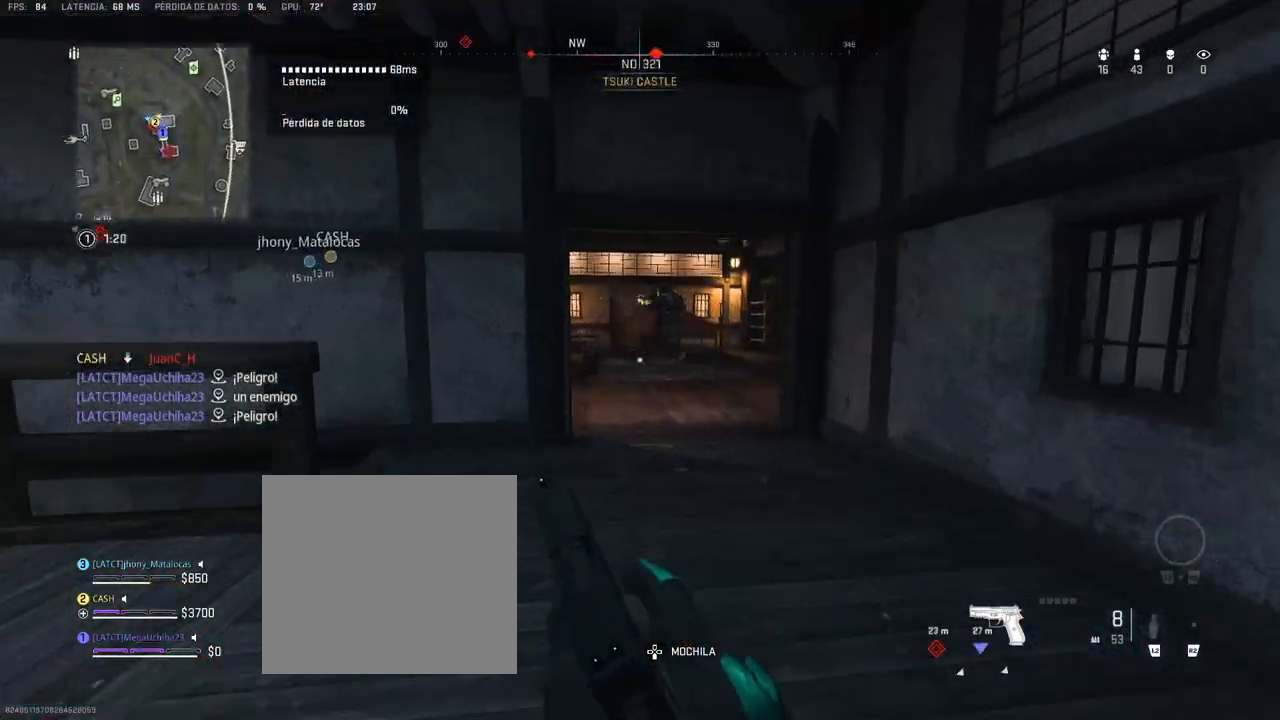
{"buttons": ["L1"], "left_stick": "up", "right_stick": "center", "events": [[117, "L1", "down"], [117, "right_stick", "center"], [167, "right_stick", "up"], [250, "right_stick", "center"], [283, "R1", "down"], [300, "right_stick", "up-left"], [367, "left_stick", "up"], [383, "R1", "up"], [400, "right_stick", "center"], [417, "R1", "down"], [500, "R1", "up"]]}
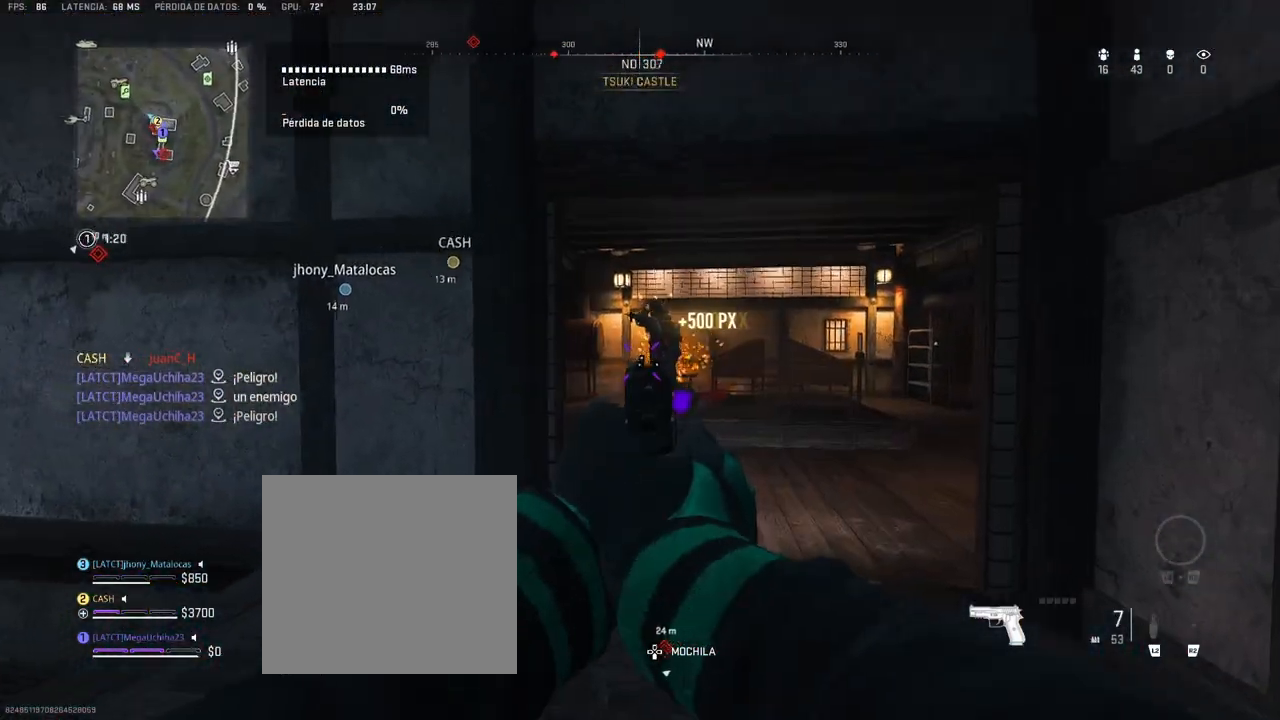
{"buttons": ["L1"], "left_stick": "up", "right_stick": "center", "events": [[67, "R1", "down"], [117, "R1", "up"], [167, "R1", "down"], [250, "R1", "up"], [300, "R1", "down"], [317, "right_stick", "up-left"], [367, "R1", "up"], [417, "R1", "down"], [417, "right_stick", "center"], [500, "R1", "up"]]}